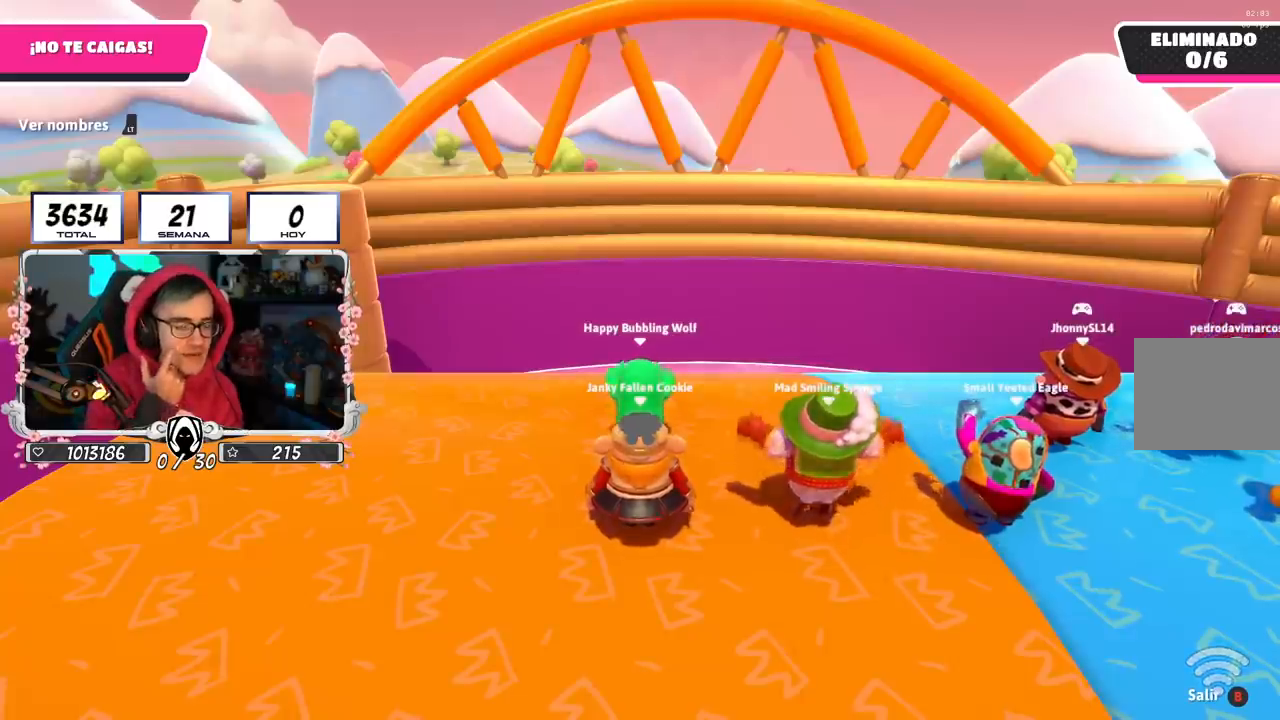
Gameplay with a controller (PlayStation layout); each line is a JSON object with the inputs held at the frame after it. "events" lists button and stick changes between this image and that frame as [ms after this image, input, new state], when the widget could be followed in between. Not read: L1 R1.
{"buttons": [], "left_stick": "center", "right_stick": "center", "events": [[217, "right_stick", "right"], [434, "right_stick", "center"]]}
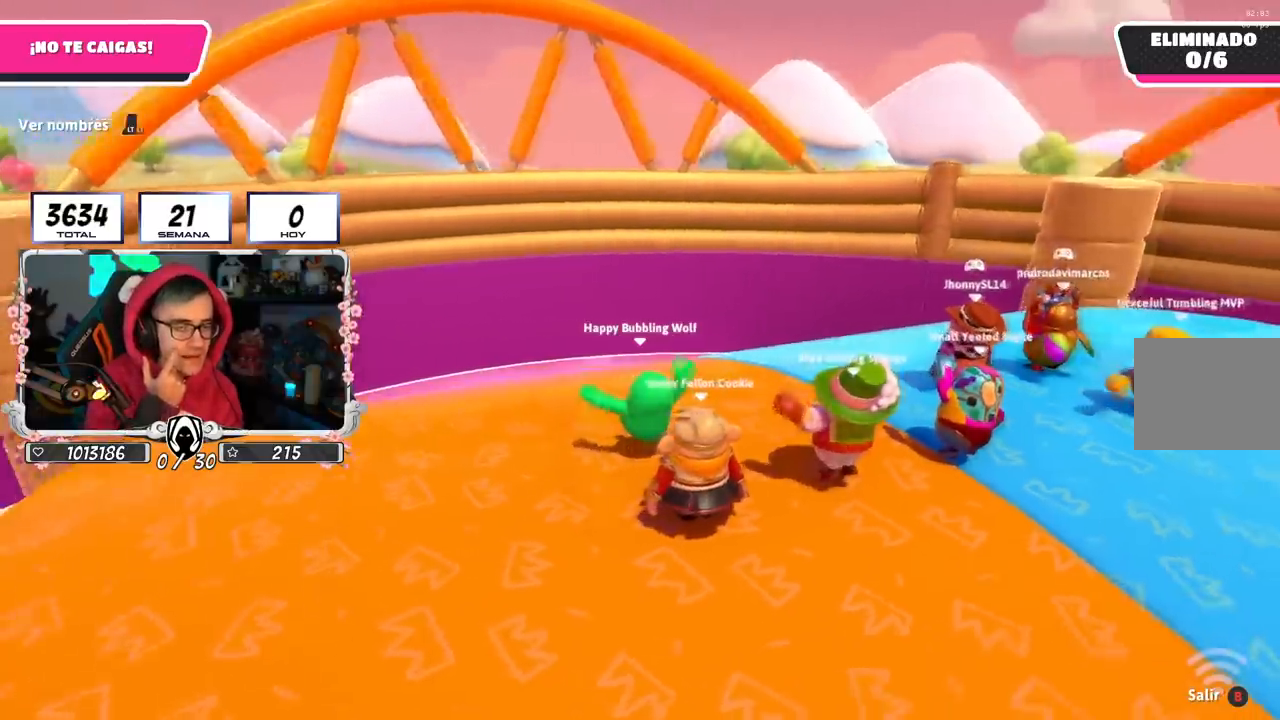
{"buttons": [], "left_stick": "center", "right_stick": "down-right", "events": [[183, "right_stick", "down-right"]]}
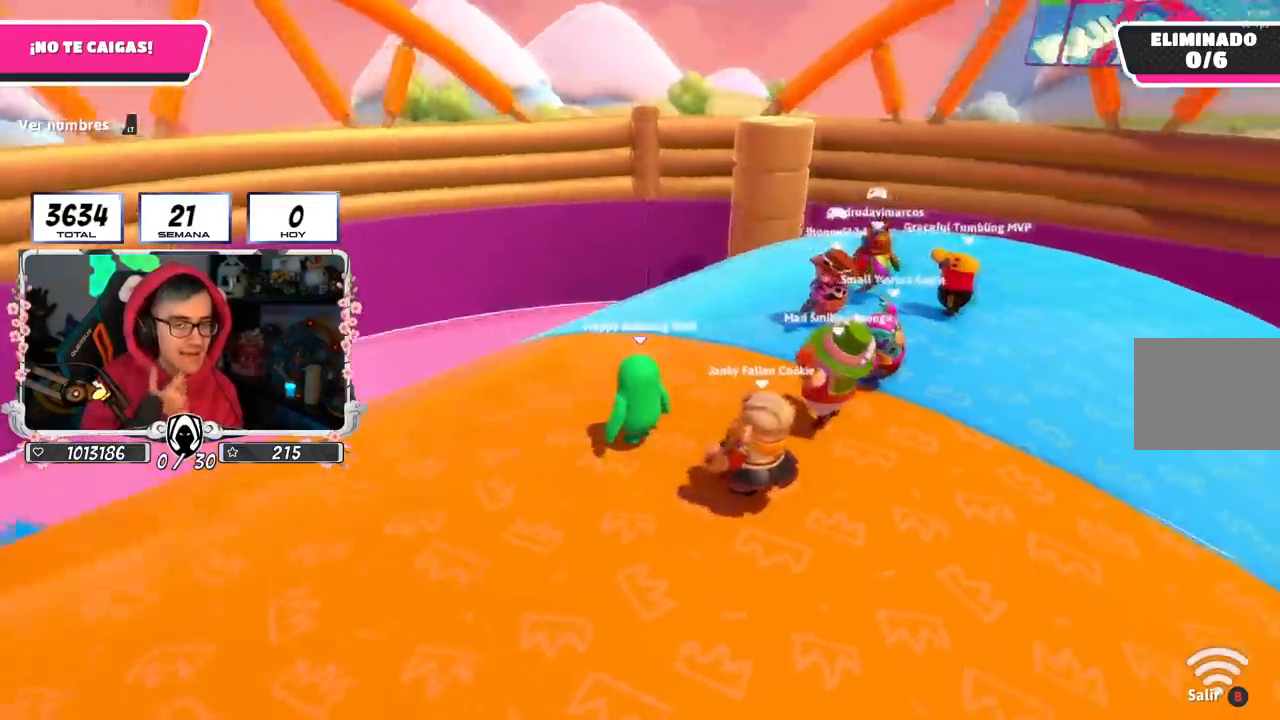
{"buttons": [], "left_stick": "center", "right_stick": "down-right", "events": [[250, "right_stick", "center"], [417, "right_stick", "down-right"]]}
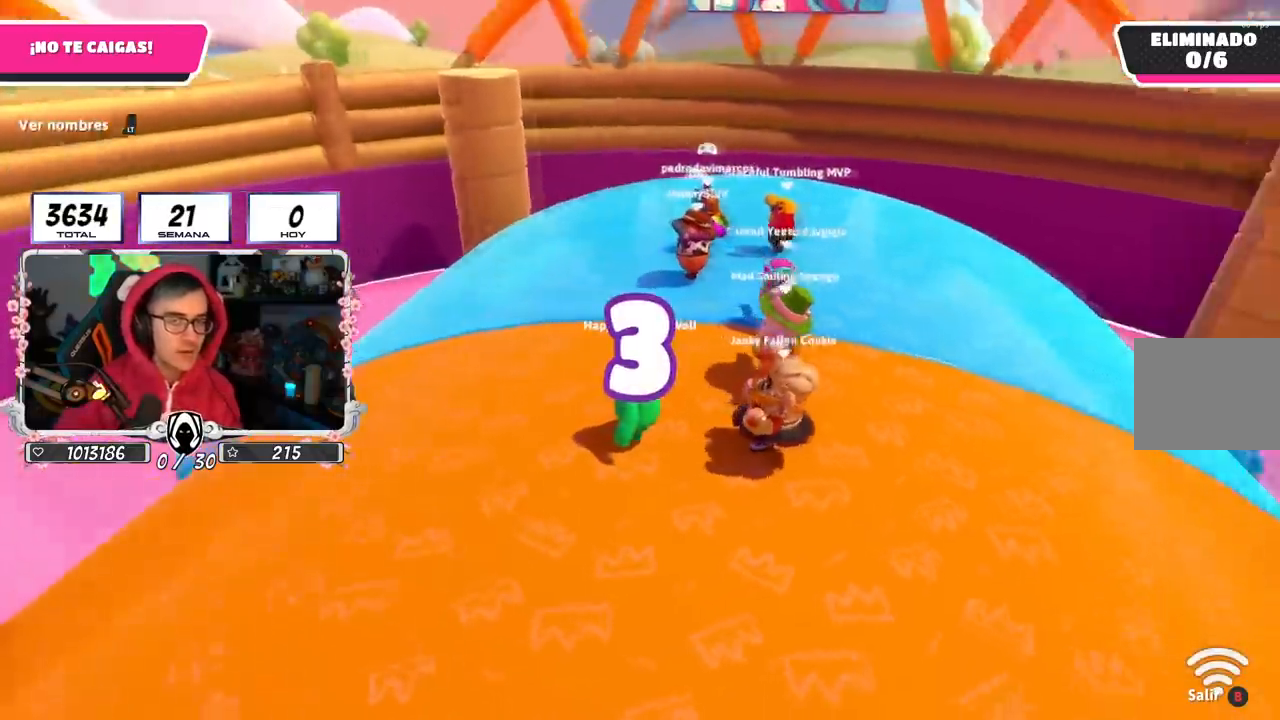
{"buttons": [], "left_stick": "center", "right_stick": "center", "events": [[100, "right_stick", "center"]]}
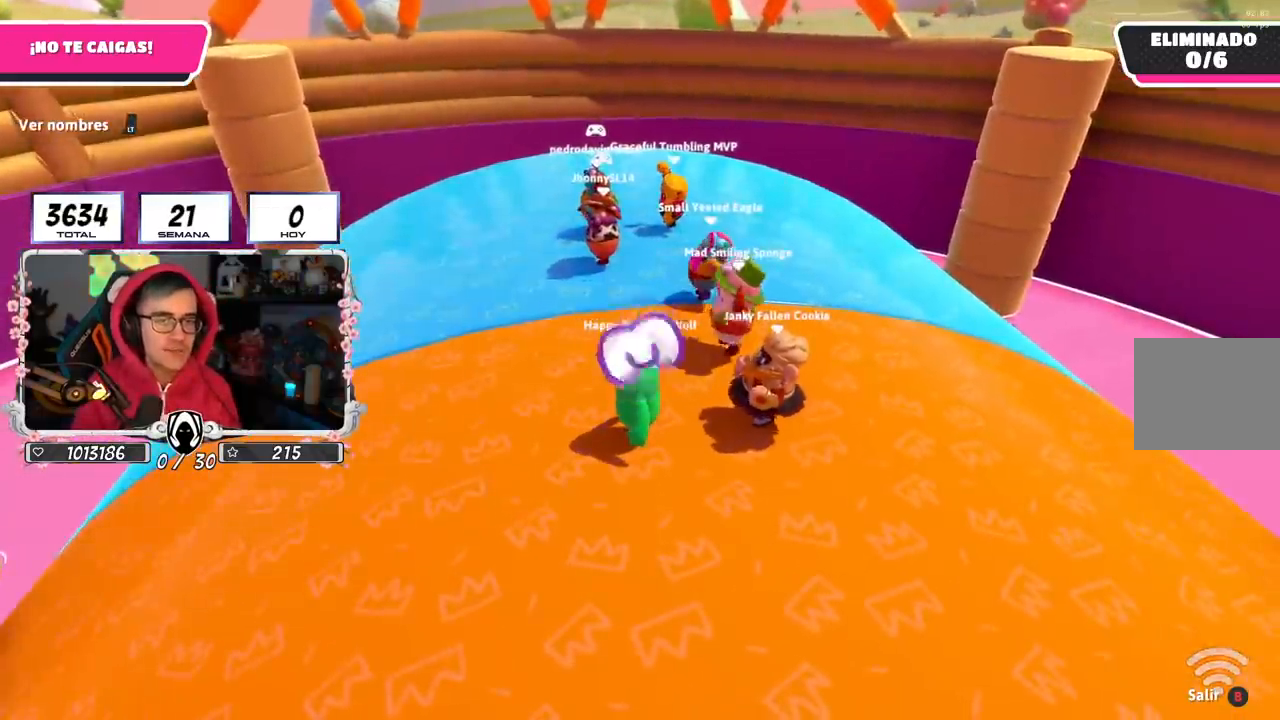
{"buttons": [], "left_stick": "center", "right_stick": "center", "events": []}
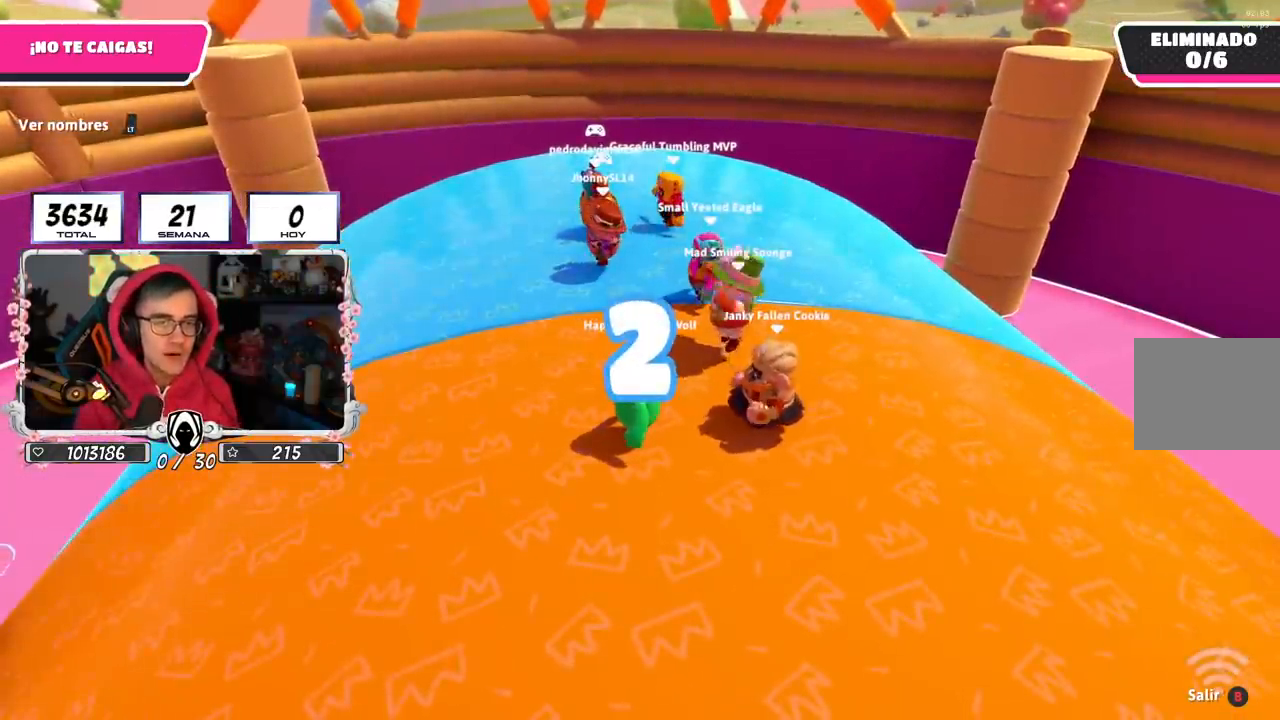
{"buttons": [], "left_stick": "center", "right_stick": "center", "events": [[283, "right_stick", "down"], [500, "right_stick", "center"]]}
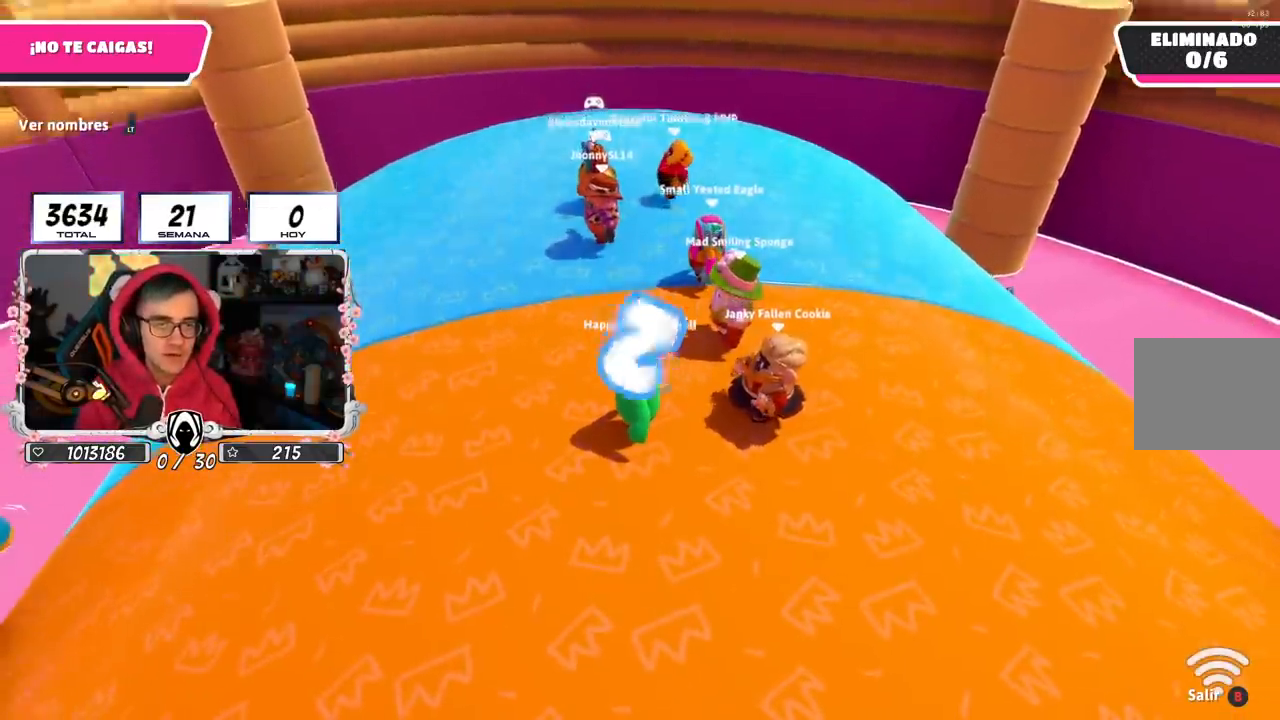
{"buttons": [], "left_stick": "up", "right_stick": "down", "events": [[300, "left_stick", "up"], [384, "right_stick", "down"]]}
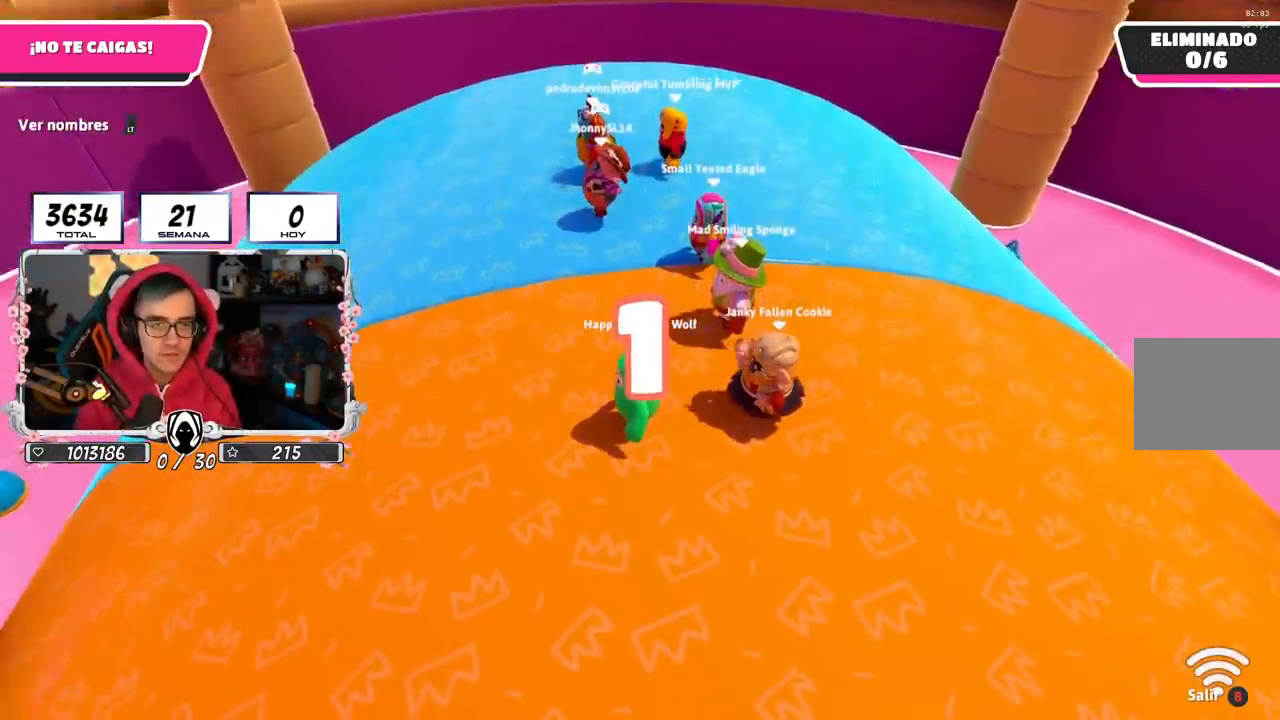
{"buttons": [], "left_stick": "up-right", "right_stick": "left", "events": [[16, "right_stick", "center"], [33, "left_stick", "center"], [150, "left_stick", "up-right"], [333, "left_stick", "up-left"], [500, "left_stick", "up-right"], [500, "right_stick", "left"]]}
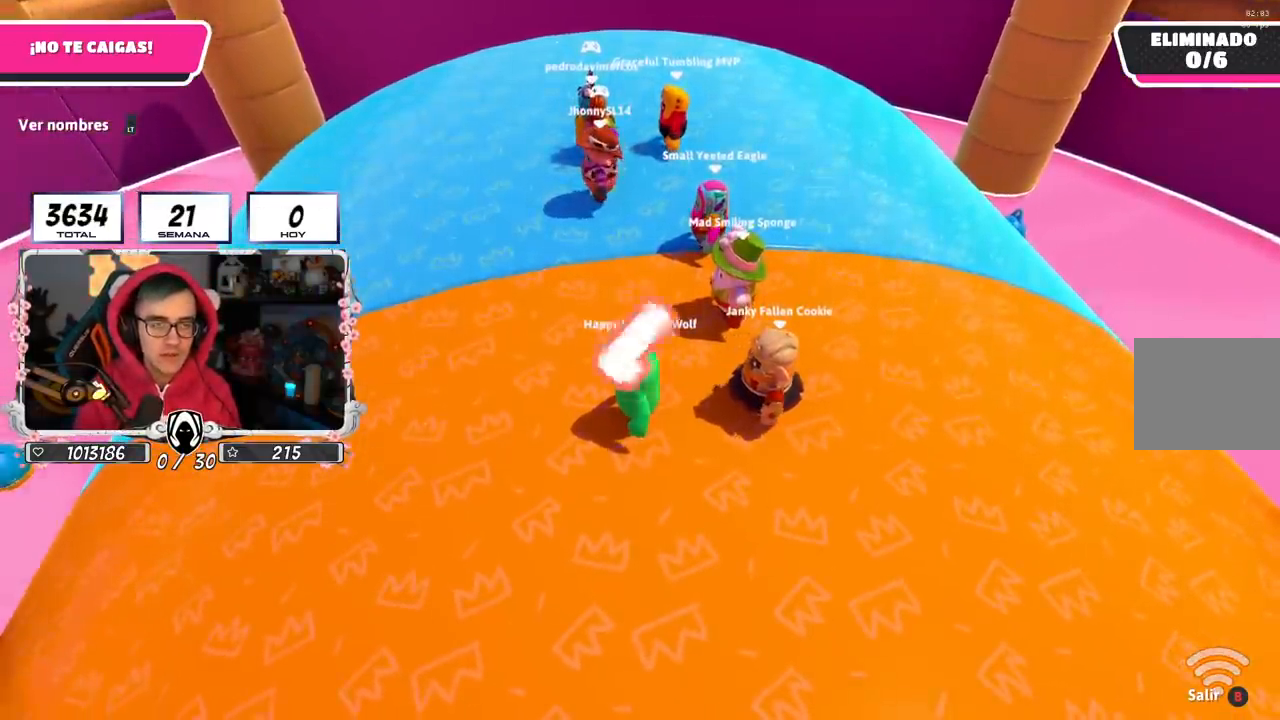
{"buttons": [], "left_stick": "right", "right_stick": "center", "events": [[83, "left_stick", "up"], [83, "right_stick", "center"], [267, "left_stick", "right"]]}
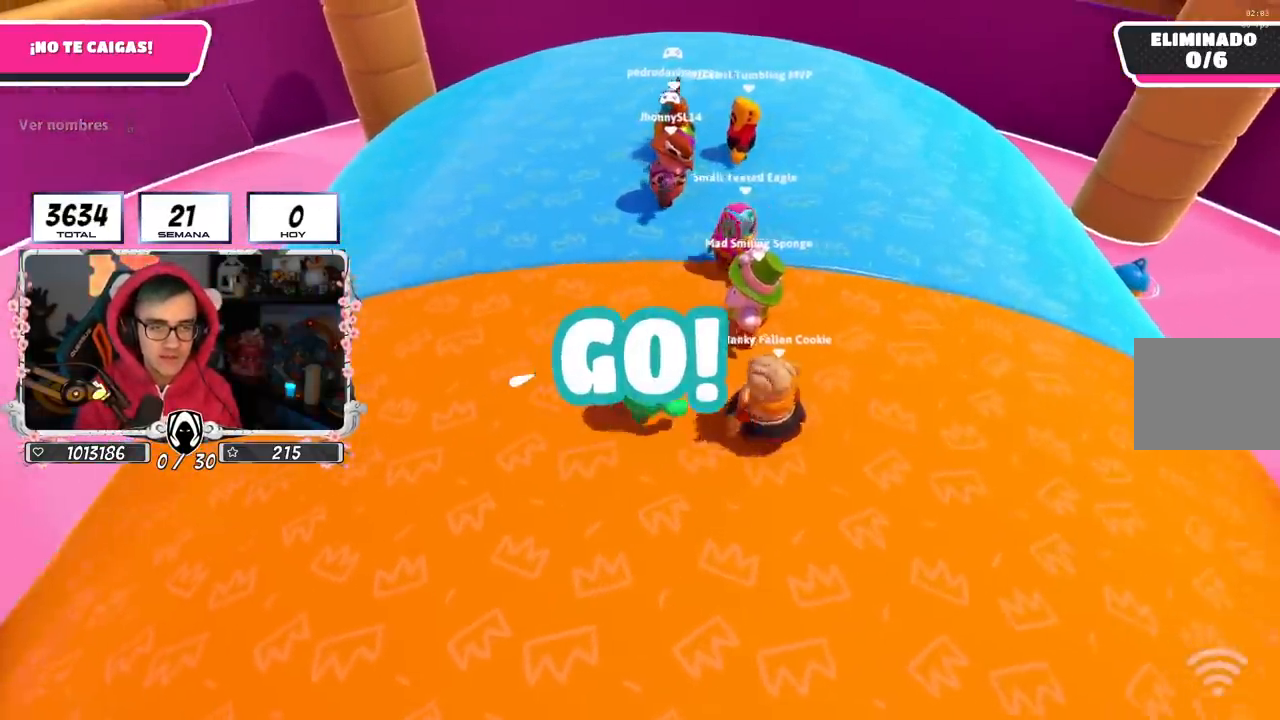
{"buttons": [], "left_stick": "up-right", "right_stick": "center", "events": [[116, "CROSS", "down"], [317, "CROSS", "up"], [450, "left_stick", "up-right"]]}
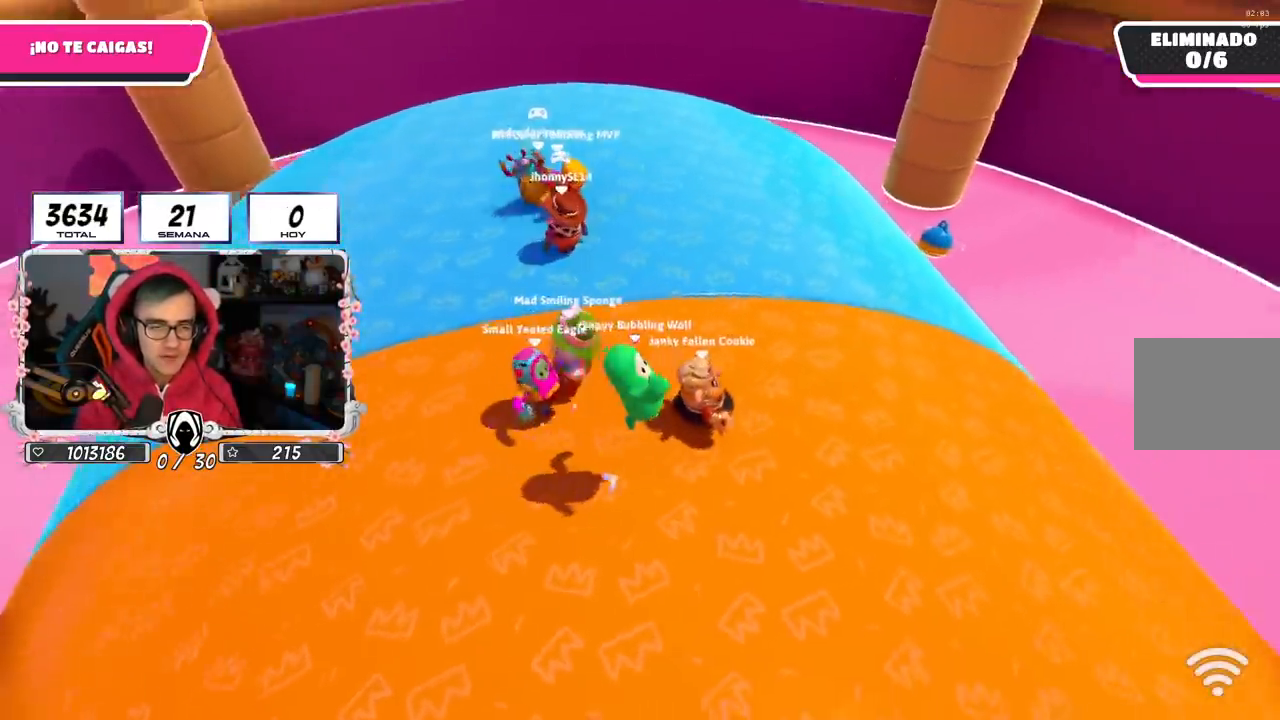
{"buttons": ["CROSS"], "left_stick": "up-right", "right_stick": "center", "events": [[34, "right_stick", "left"], [134, "right_stick", "center"], [217, "left_stick", "down-left"], [334, "CROSS", "down"], [367, "left_stick", "up"], [451, "left_stick", "up-right"]]}
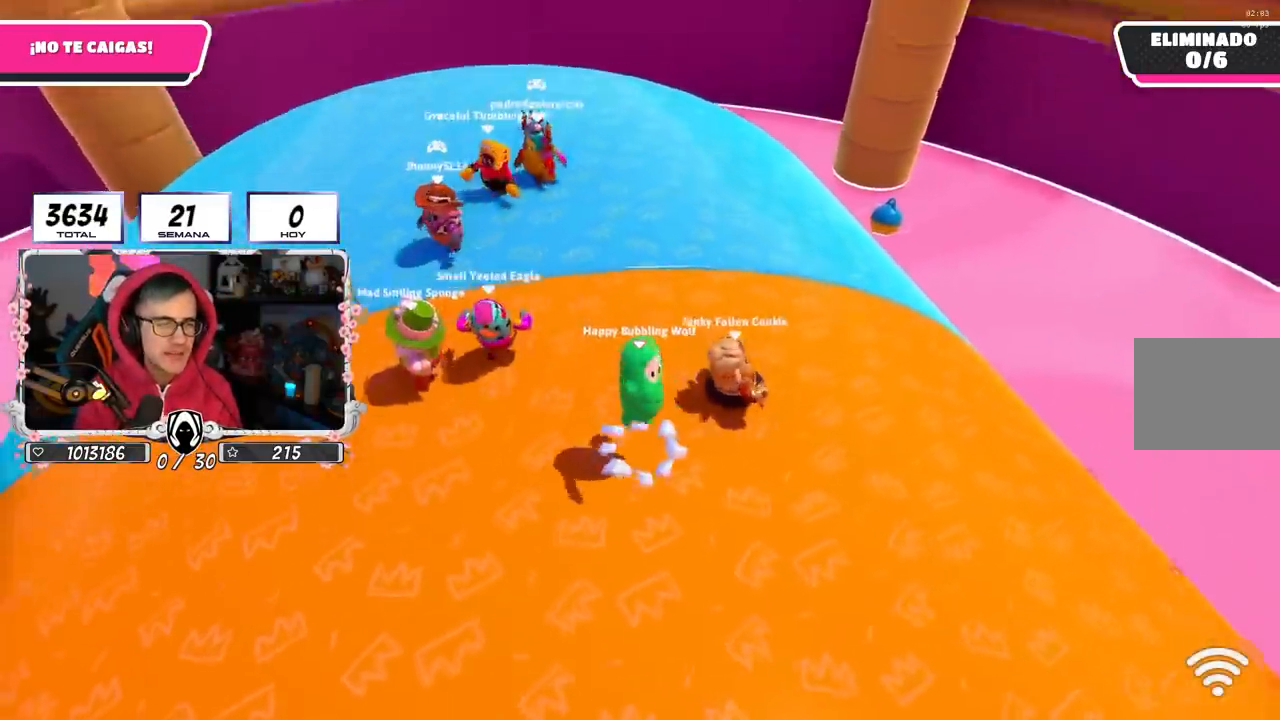
{"buttons": [], "left_stick": "right", "right_stick": "center", "events": [[17, "left_stick", "right"], [100, "CROSS", "up"], [100, "left_stick", "left"], [267, "left_stick", "center"], [317, "left_stick", "right"]]}
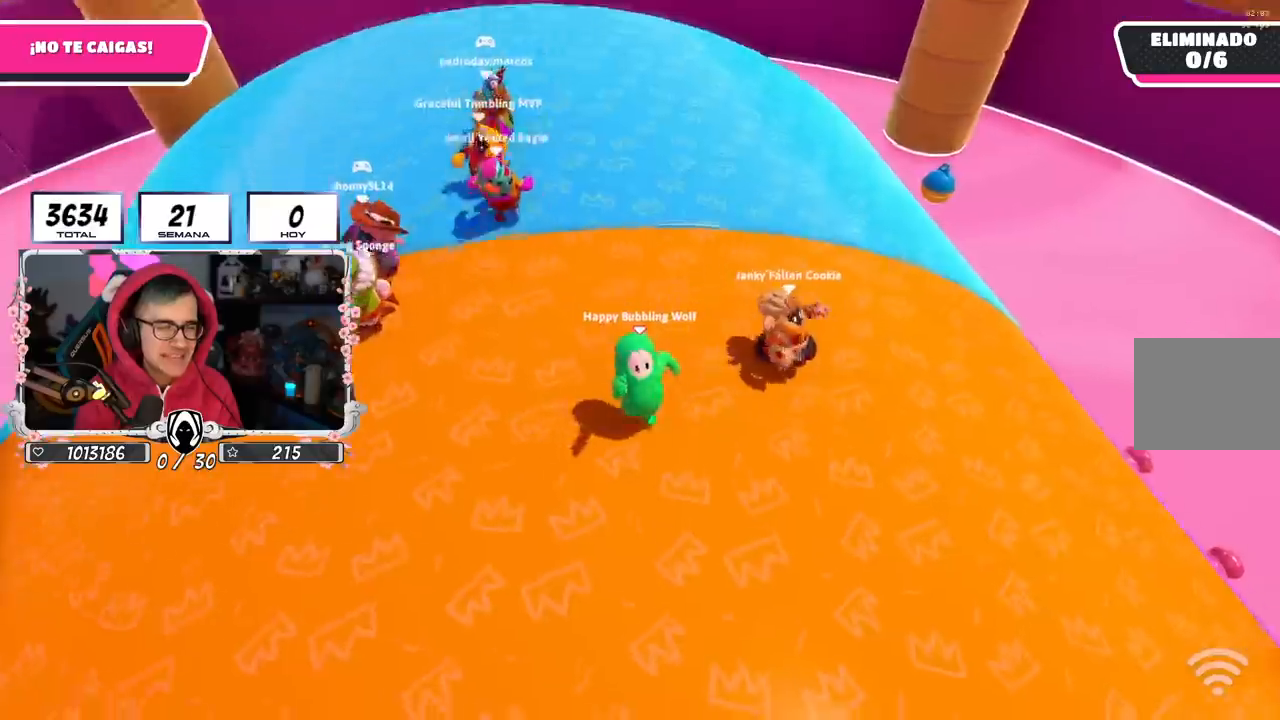
{"buttons": [], "left_stick": "left", "right_stick": "down", "events": [[50, "left_stick", "up-right"], [67, "CROSS", "down"], [267, "left_stick", "down-right"], [284, "CROSS", "up"], [351, "left_stick", "down-left"], [417, "right_stick", "down"], [434, "left_stick", "left"]]}
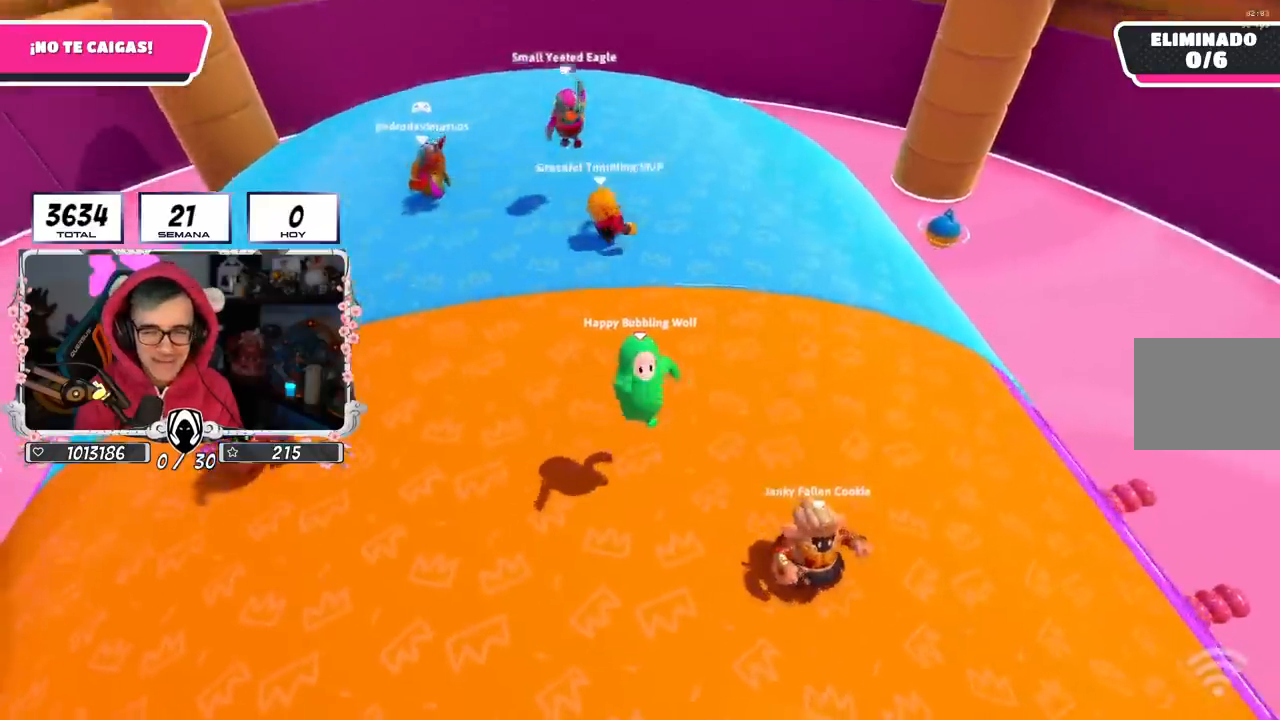
{"buttons": ["CROSS"], "left_stick": "left", "right_stick": "center", "events": [[67, "right_stick", "center"], [117, "left_stick", "right"], [300, "CROSS", "down"], [367, "left_stick", "left"]]}
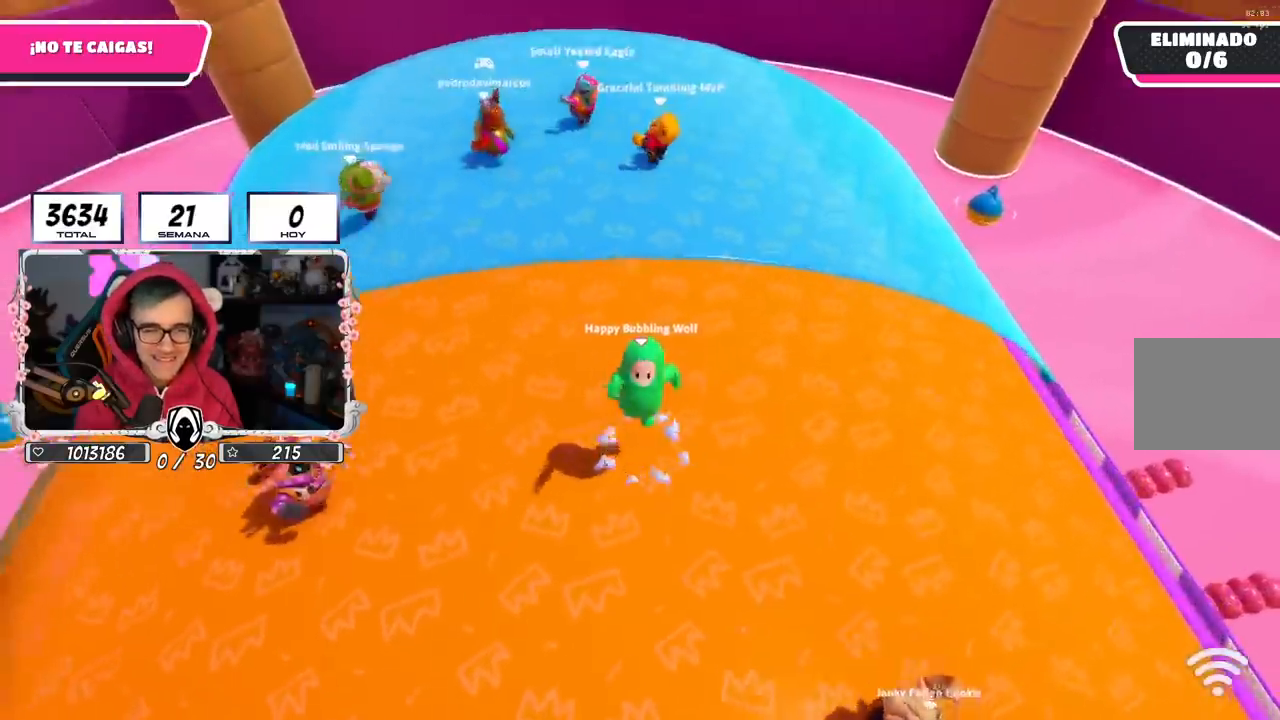
{"buttons": [], "left_stick": "up", "right_stick": "center", "events": [[17, "CROSS", "up"], [50, "left_stick", "up"], [184, "left_stick", "right"], [334, "left_stick", "left"], [484, "left_stick", "up"]]}
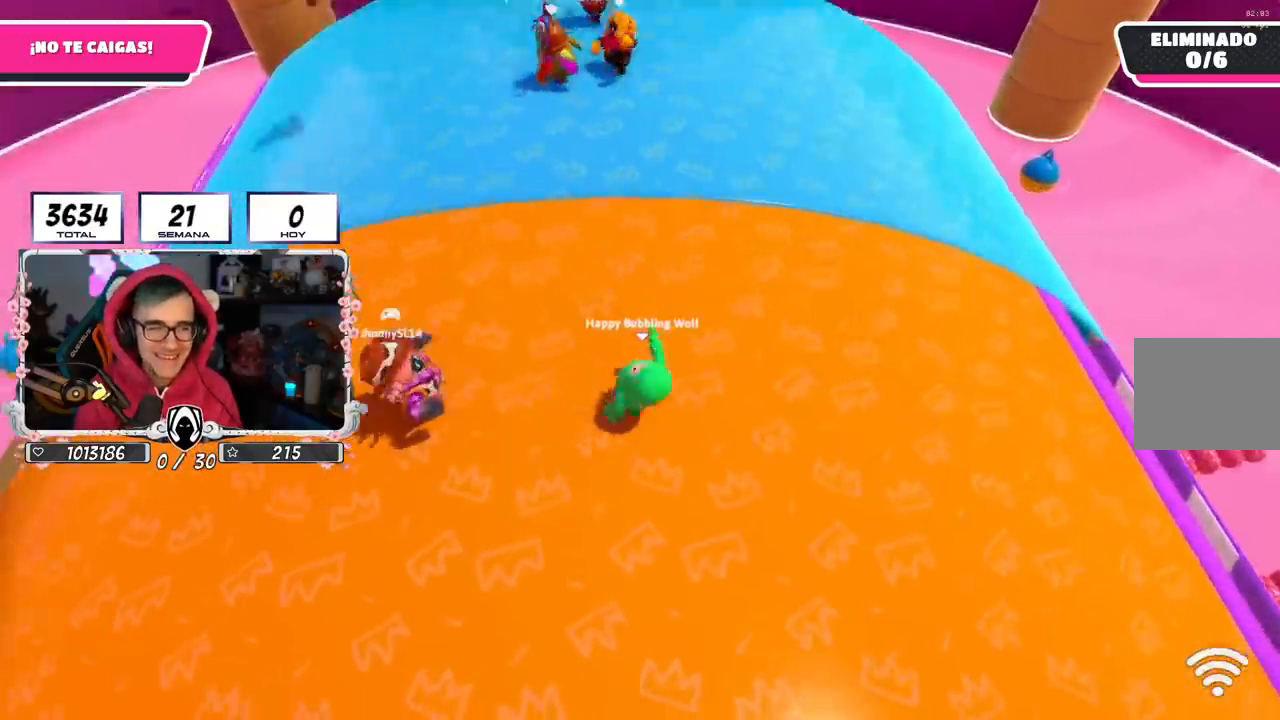
{"buttons": [], "left_stick": "center", "right_stick": "center", "events": [[33, "CROSS", "down"], [100, "left_stick", "right"], [200, "left_stick", "down"], [250, "left_stick", "down-left"], [283, "CROSS", "up"], [384, "left_stick", "center"]]}
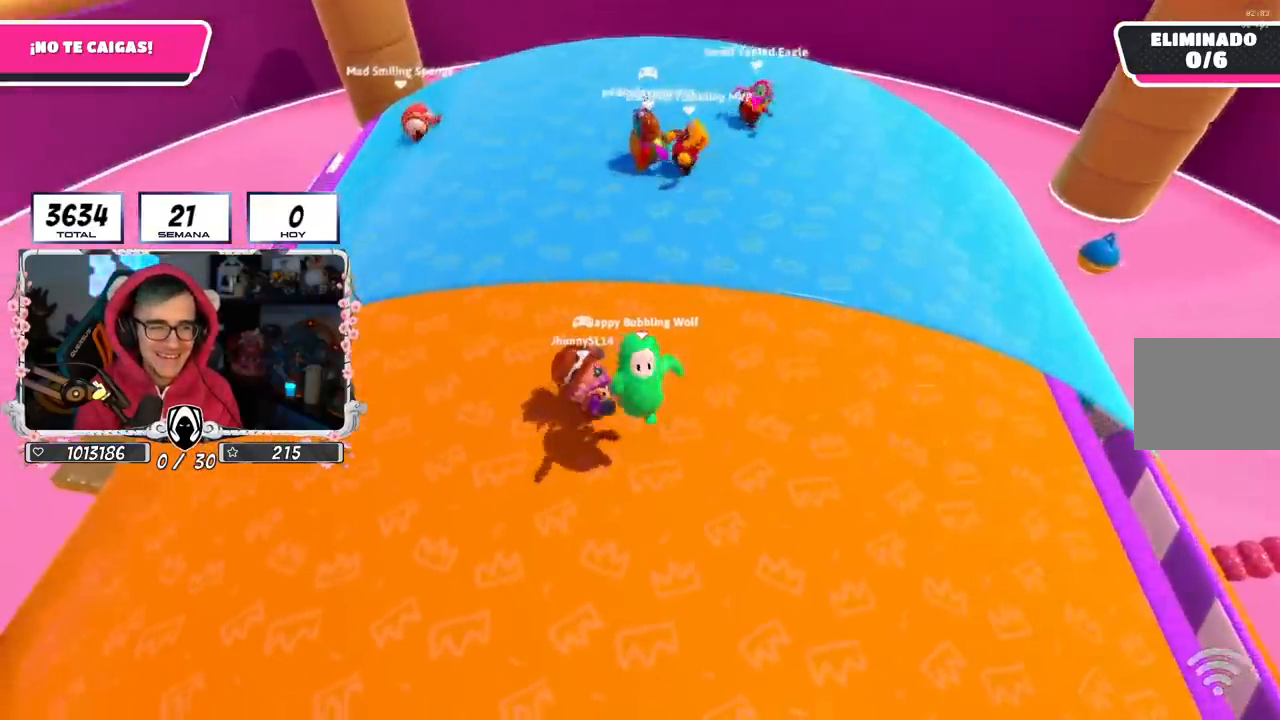
{"buttons": ["CROSS"], "left_stick": "up-right", "right_stick": "center", "events": [[34, "left_stick", "right"], [217, "left_stick", "down-left"], [234, "CROSS", "down"], [384, "left_stick", "up-right"]]}